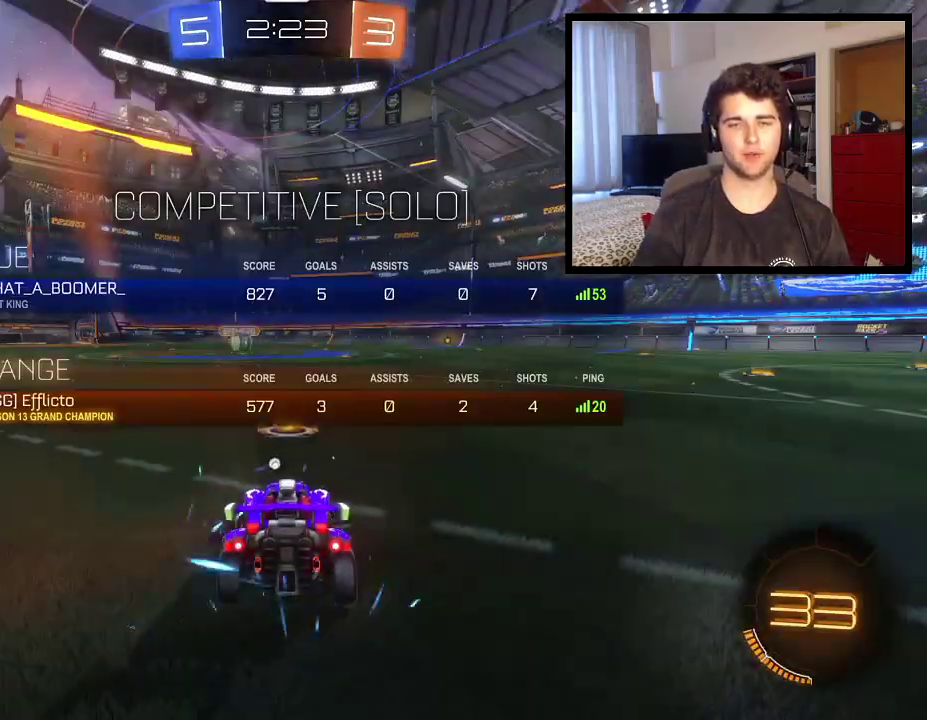
Gameplay with a controller (PlayStation layout); each line is a JSON object with the inputs held at the frame after it. "events" lists button and stick changes between this image and that frame as [ms after this image, input, new state], when the widget could be followed in between. Not read: R2.
{"buttons": ["SQUARE"], "left_stick": "center", "right_stick": "center", "events": [[100, "SQUARE", "up"], [334, "SQUARE", "down"], [434, "R1", "up"]]}
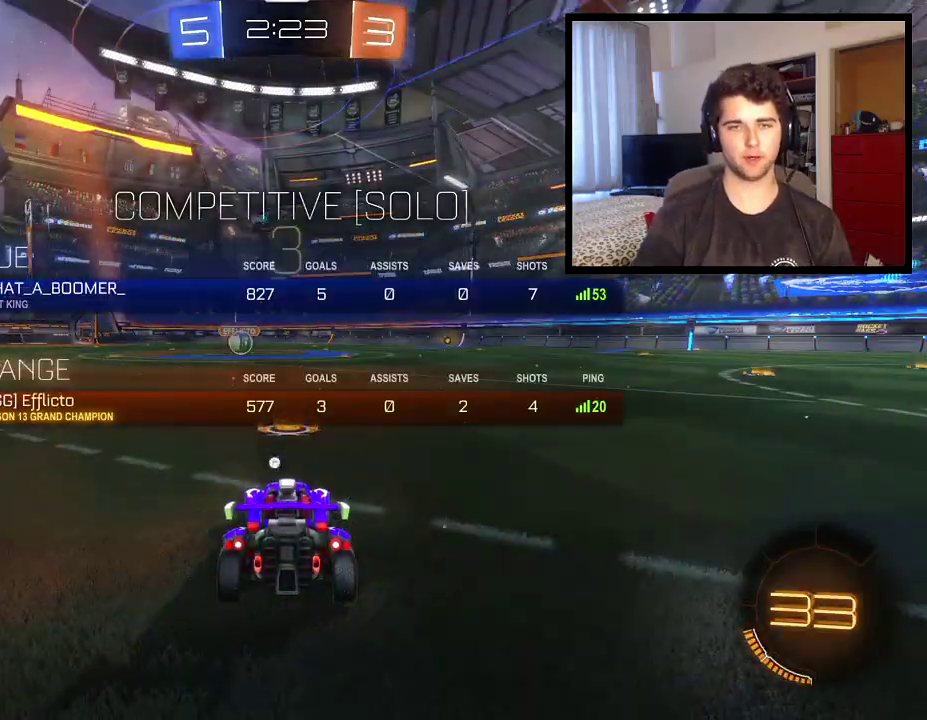
{"buttons": ["SQUARE"], "left_stick": "center", "right_stick": "center", "events": [[33, "SQUARE", "up"], [100, "TRIANGLE", "down"], [233, "TRIANGLE", "up"], [400, "SQUARE", "down"]]}
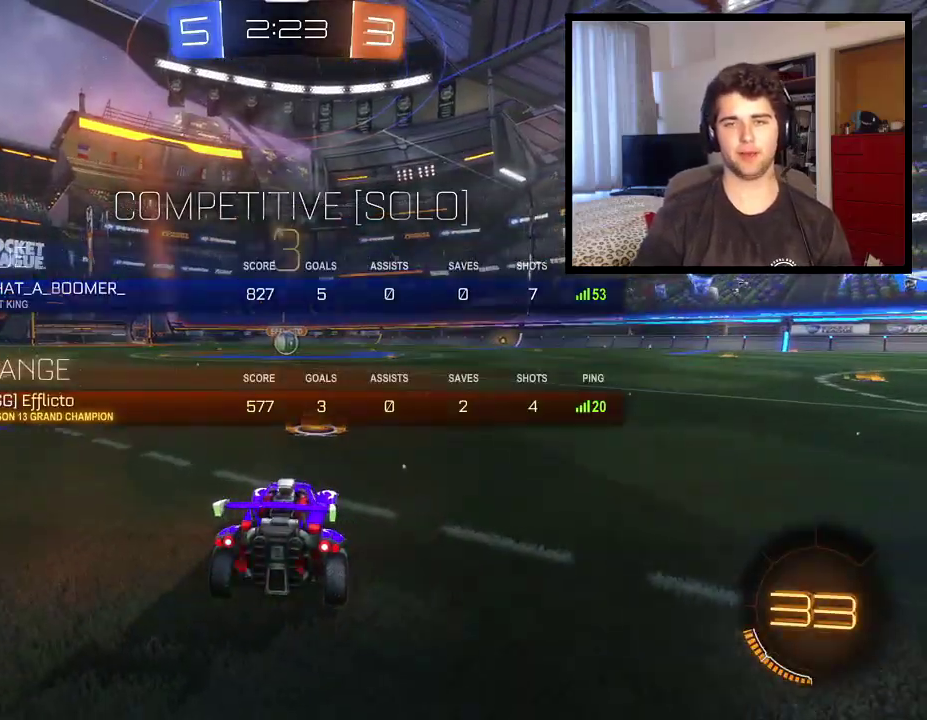
{"buttons": ["SQUARE"], "left_stick": "center", "right_stick": "center", "events": []}
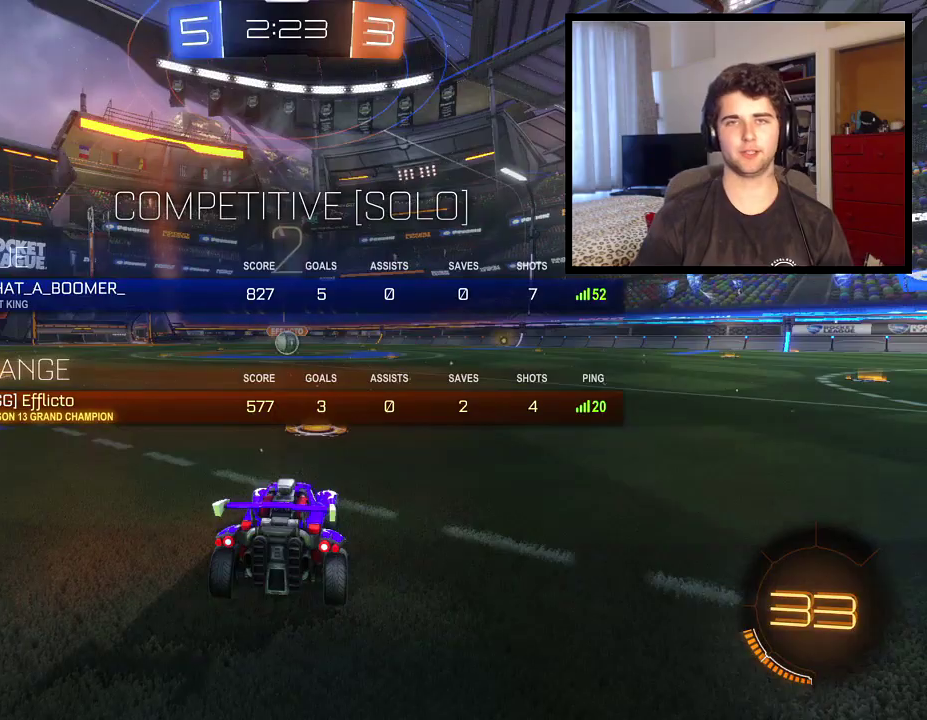
{"buttons": ["SQUARE"], "left_stick": "center", "right_stick": "center", "events": []}
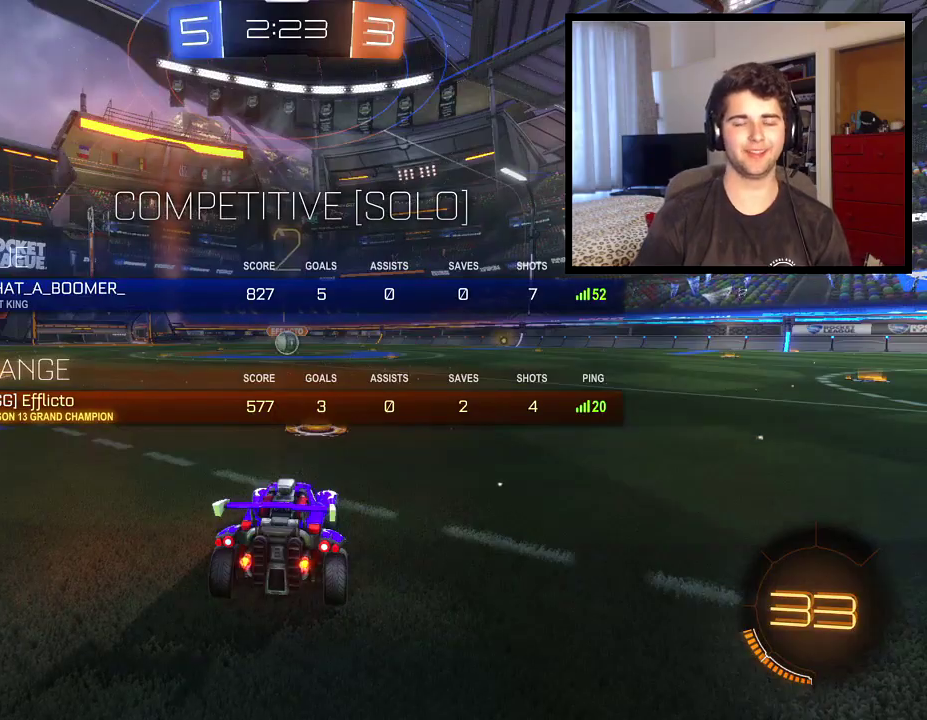
{"buttons": ["SQUARE"], "left_stick": "center", "right_stick": "center", "events": []}
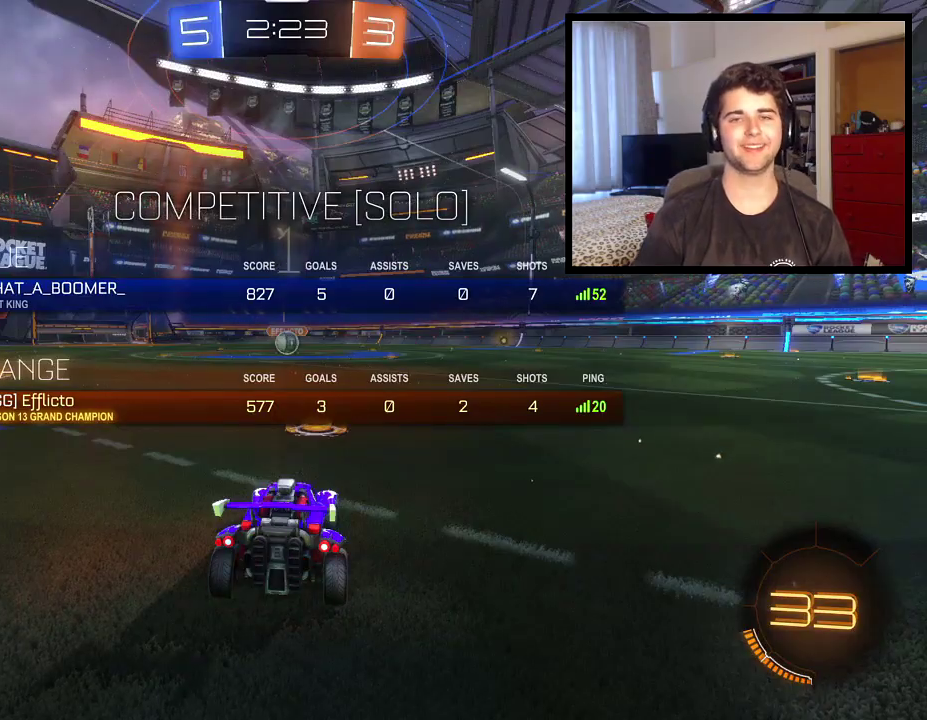
{"buttons": [], "left_stick": "center", "right_stick": "center", "events": [[467, "SQUARE", "up"]]}
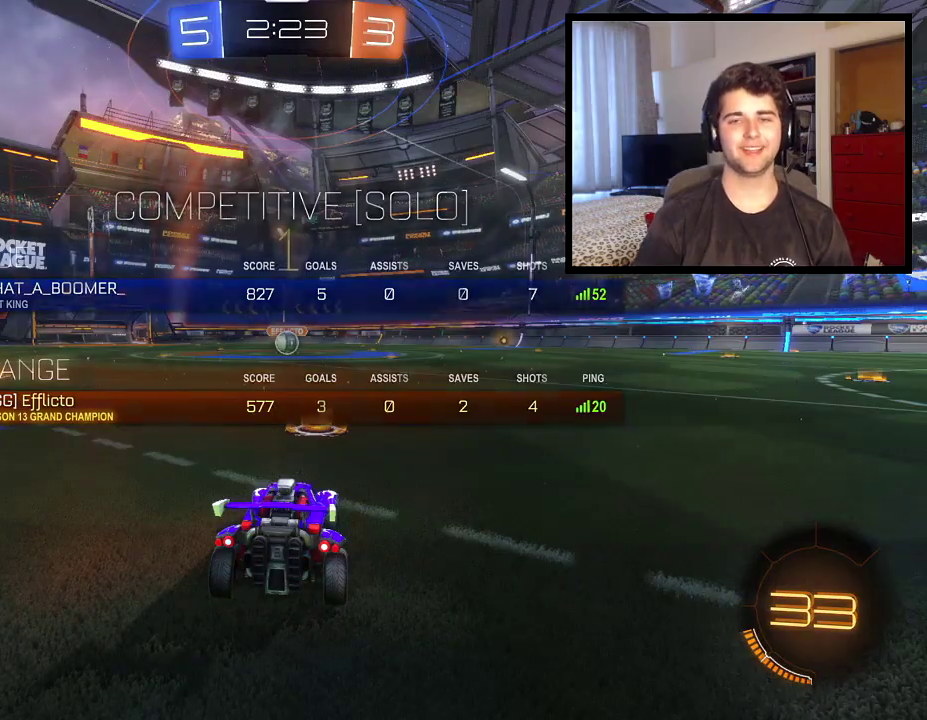
{"buttons": [], "left_stick": "center", "right_stick": "center", "events": [[234, "left_stick", "left"], [334, "left_stick", "center"]]}
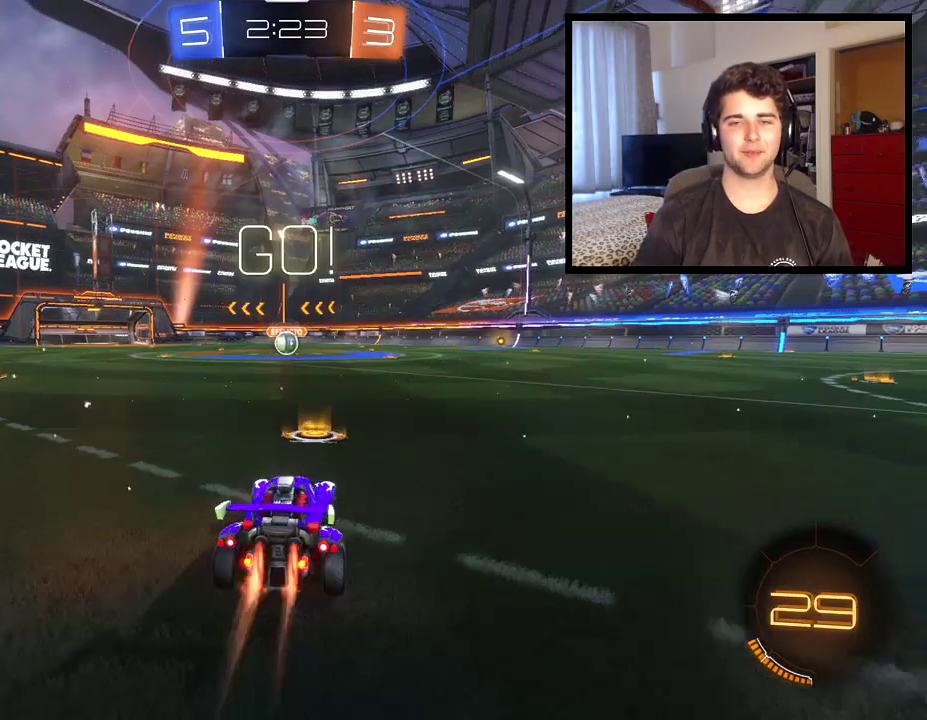
{"buttons": ["CROSS"], "left_stick": "left", "right_stick": "center", "events": [[200, "left_stick", "right"], [300, "CROSS", "down"], [367, "left_stick", "left"]]}
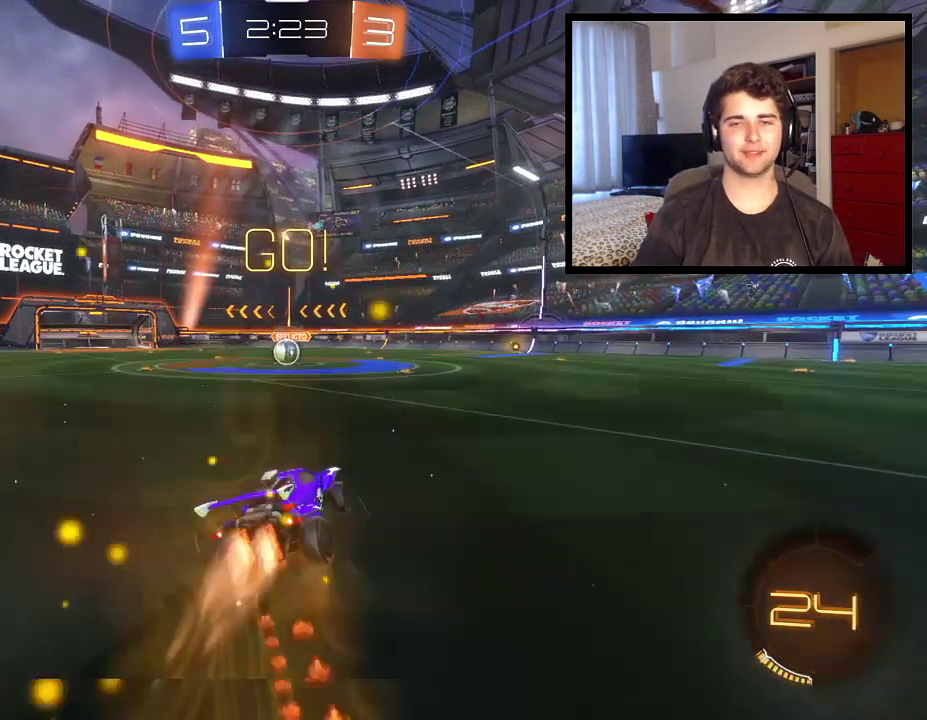
{"buttons": ["CROSS"], "left_stick": "center", "right_stick": "center", "events": [[234, "left_stick", "center"]]}
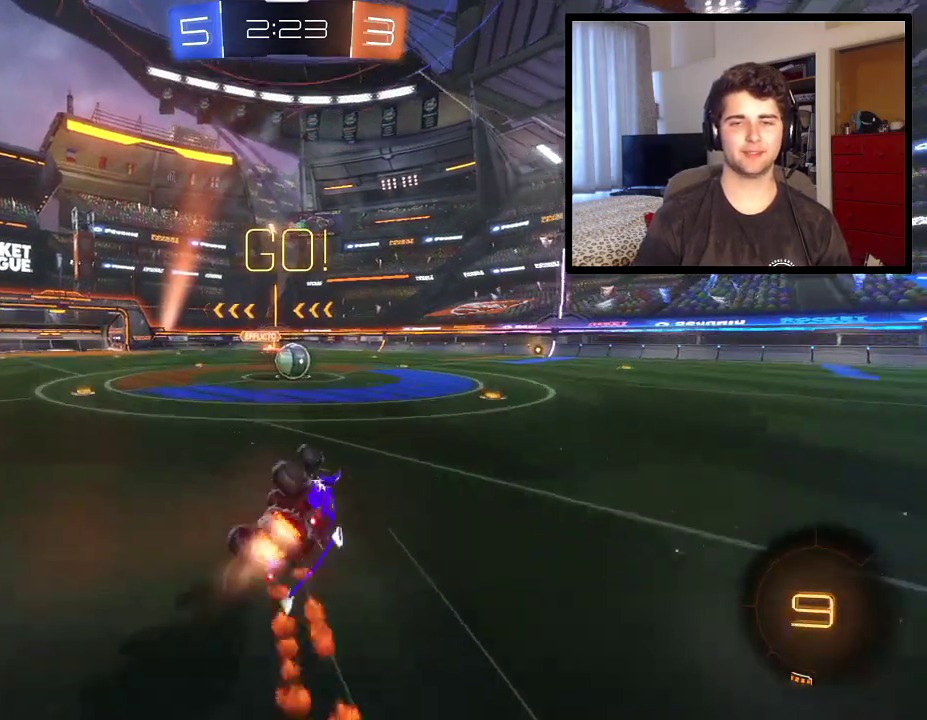
{"buttons": ["R1"], "left_stick": "center", "right_stick": "center", "events": [[200, "CROSS", "up"], [233, "R1", "down"]]}
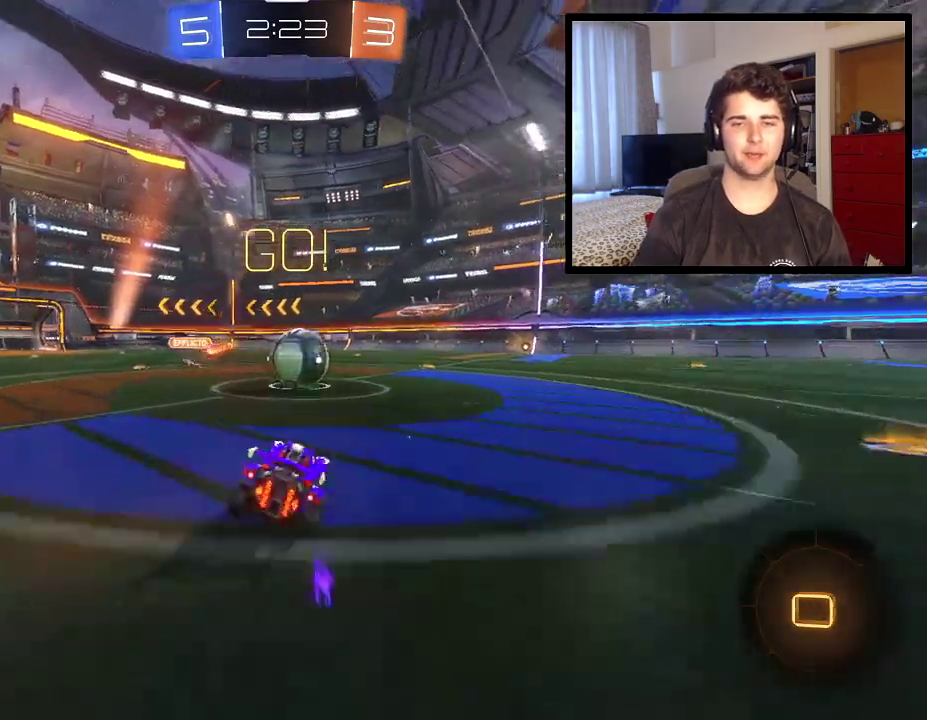
{"buttons": ["CROSS", "L1", "R1"], "left_stick": "up-left", "right_stick": "center", "events": [[67, "CROSS", "down"], [201, "CROSS", "up"], [234, "left_stick", "up-right"], [301, "left_stick", "up"], [334, "CROSS", "down"], [334, "L1", "down"], [367, "left_stick", "up-left"]]}
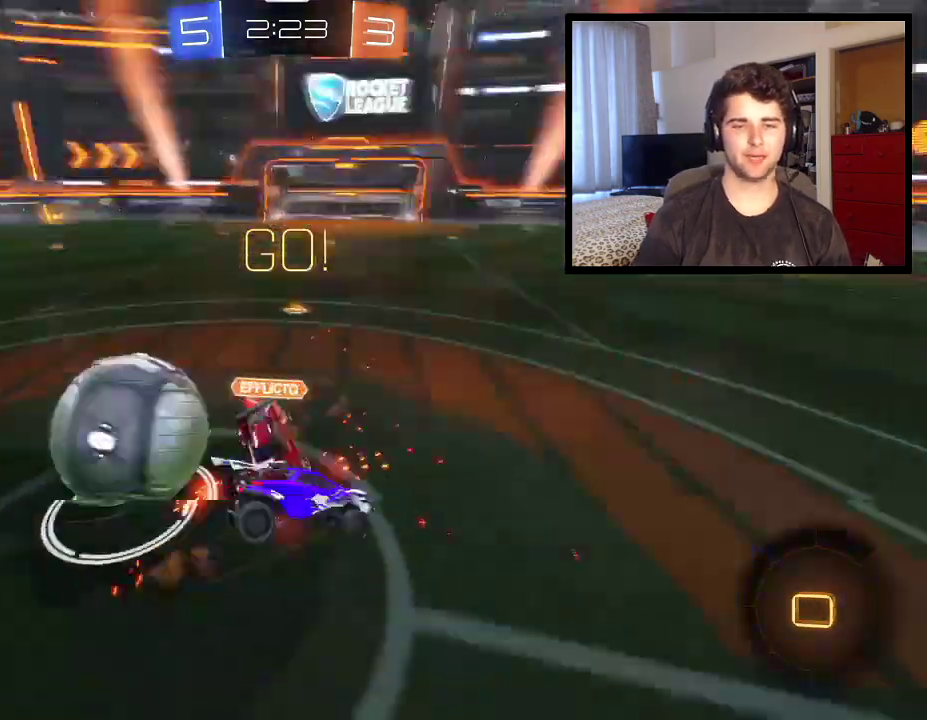
{"buttons": ["TRIANGLE", "L1", "R1"], "left_stick": "left", "right_stick": "center", "events": [[33, "CROSS", "up"], [467, "left_stick", "left"], [500, "TRIANGLE", "down"]]}
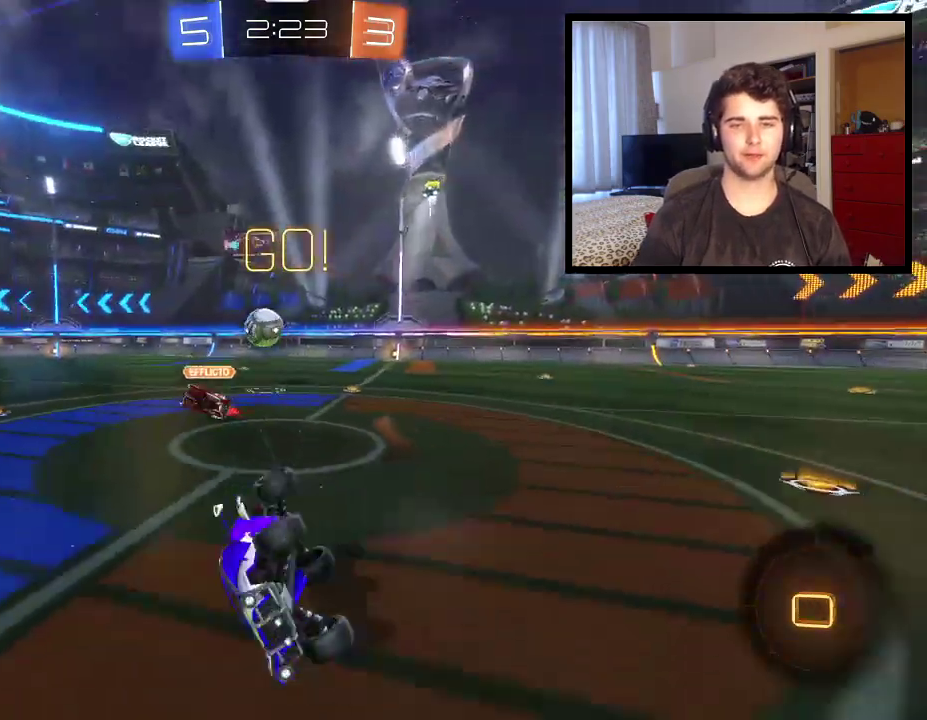
{"buttons": ["R1"], "left_stick": "down-right", "right_stick": "center", "events": [[100, "L1", "up"], [100, "left_stick", "center"], [201, "TRIANGLE", "up"], [234, "left_stick", "right"], [401, "left_stick", "down-right"]]}
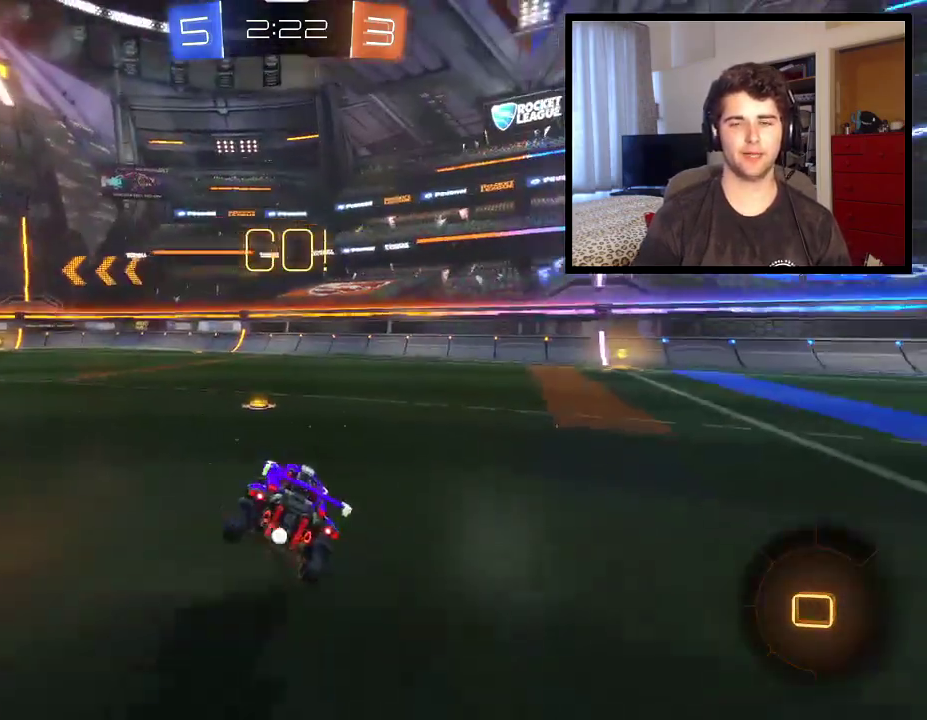
{"buttons": ["CROSS", "R1"], "left_stick": "up-left", "right_stick": "center", "events": [[434, "CROSS", "down"], [434, "left_stick", "up-left"]]}
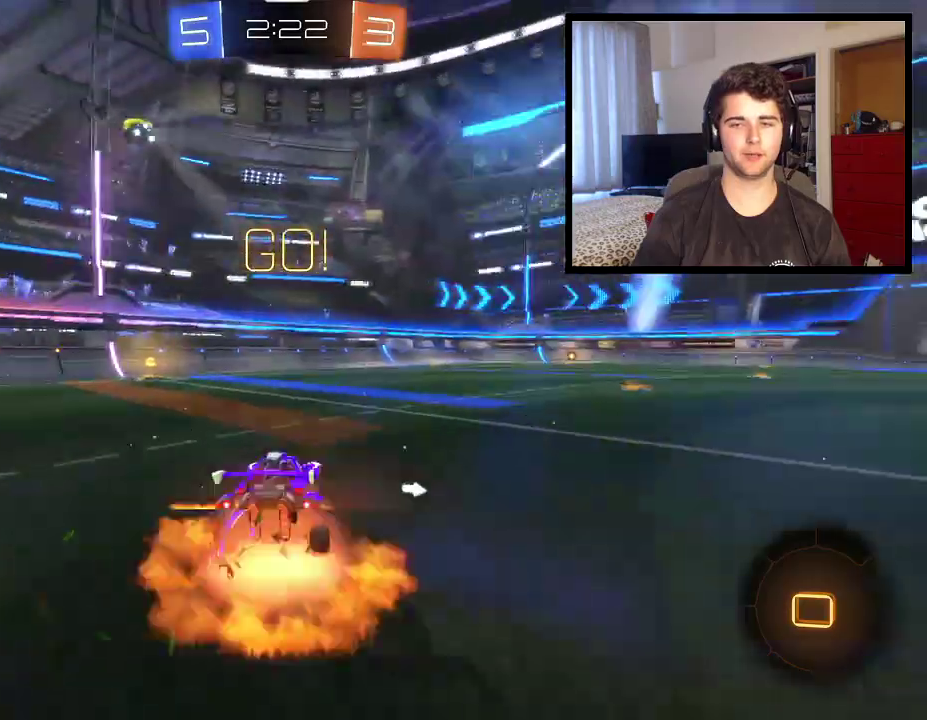
{"buttons": ["R1"], "left_stick": "center", "right_stick": "center", "events": [[167, "left_stick", "left"], [234, "CROSS", "up"], [267, "TRIANGLE", "down"], [367, "left_stick", "center"], [401, "TRIANGLE", "up"]]}
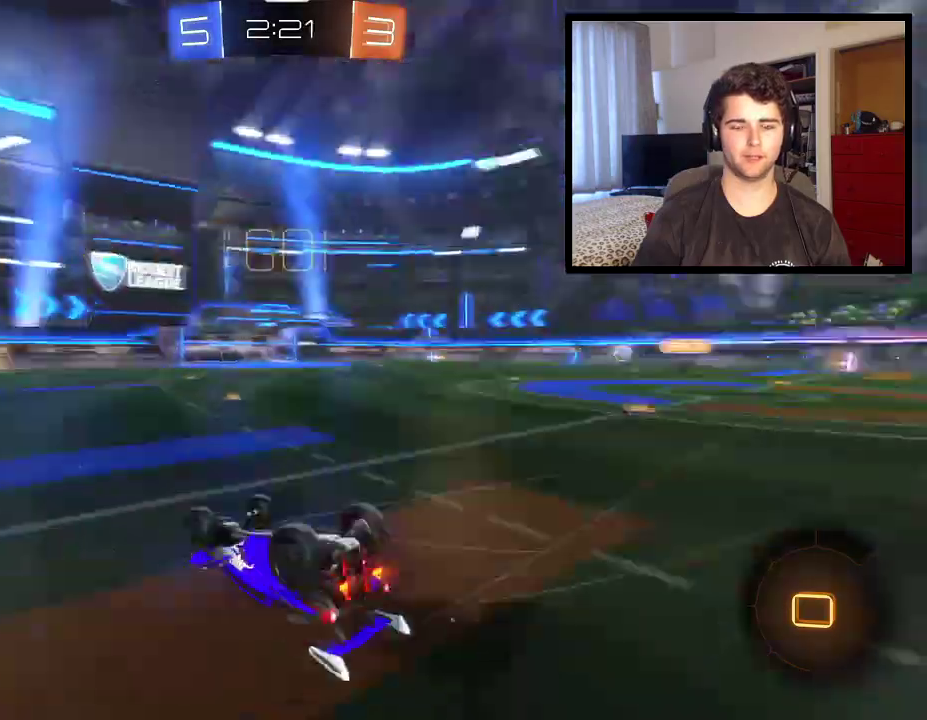
{"buttons": ["R1"], "left_stick": "center", "right_stick": "center", "events": []}
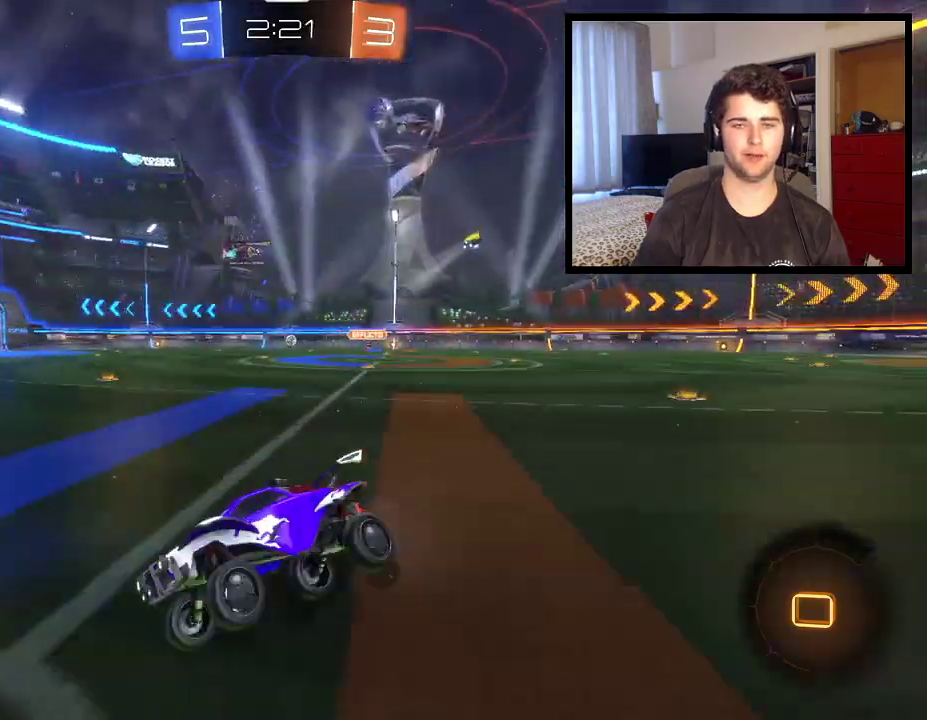
{"buttons": [], "left_stick": "right", "right_stick": "center", "events": [[67, "left_stick", "down-right"], [201, "R1", "up"], [334, "left_stick", "right"]]}
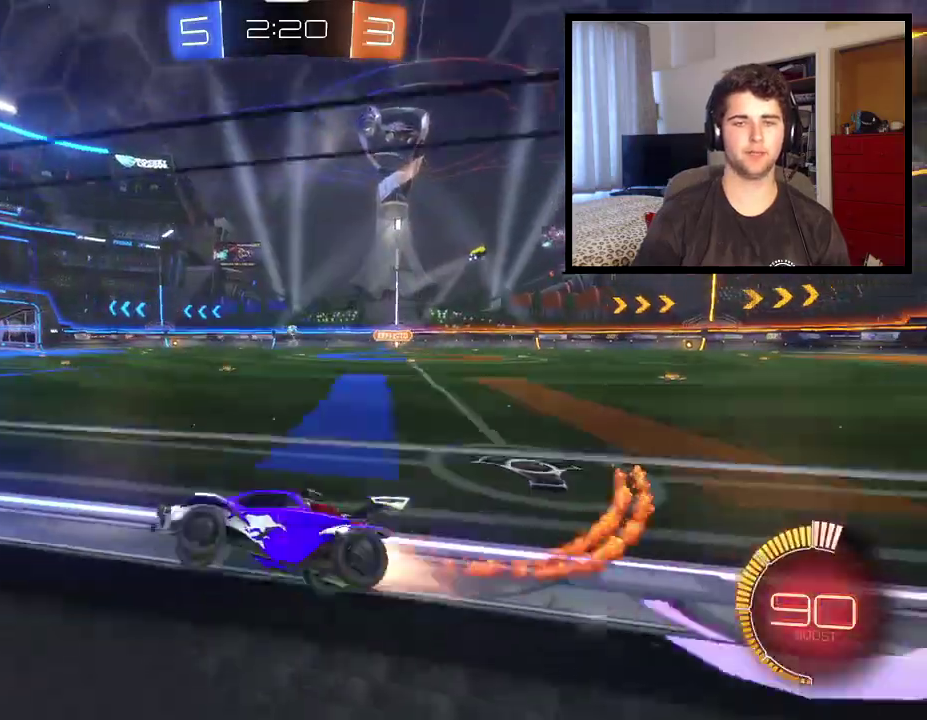
{"buttons": ["R1"], "left_stick": "center", "right_stick": "center", "events": [[133, "left_stick", "down-right"], [500, "R1", "down"], [500, "left_stick", "center"]]}
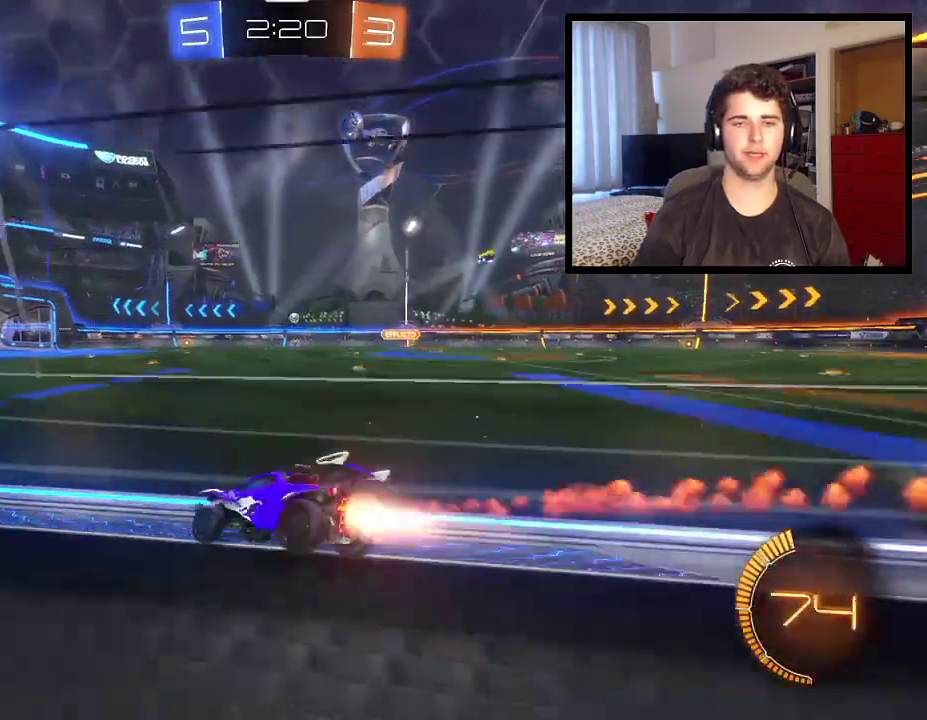
{"buttons": ["R1"], "left_stick": "up", "right_stick": "center", "events": [[134, "left_stick", "up-right"], [167, "CROSS", "down"], [201, "left_stick", "up"], [468, "CROSS", "up"]]}
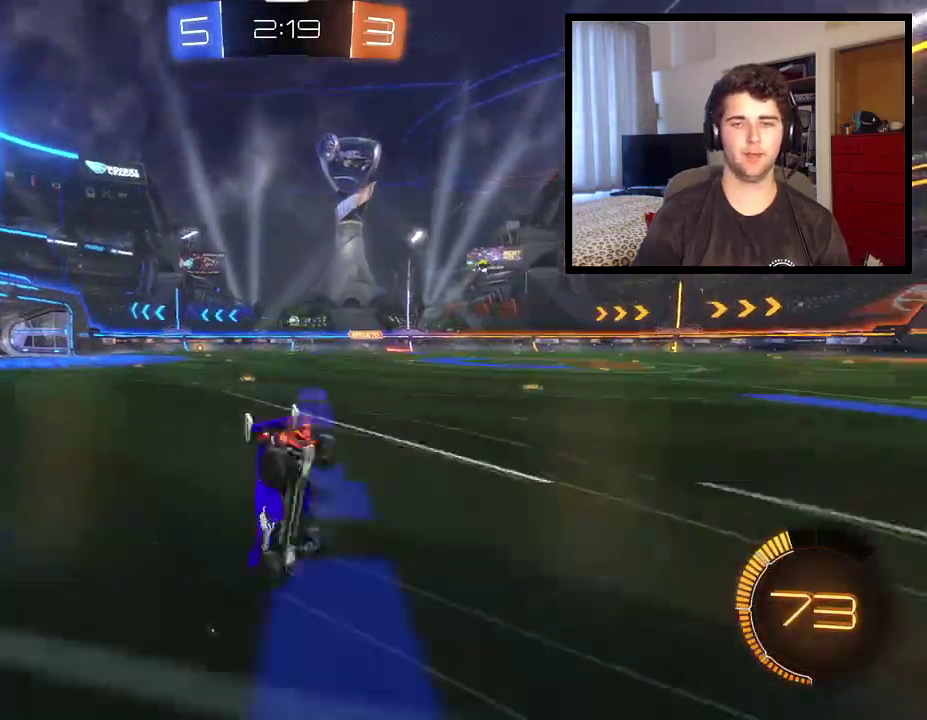
{"buttons": ["R1"], "left_stick": "center", "right_stick": "center", "events": [[67, "left_stick", "center"]]}
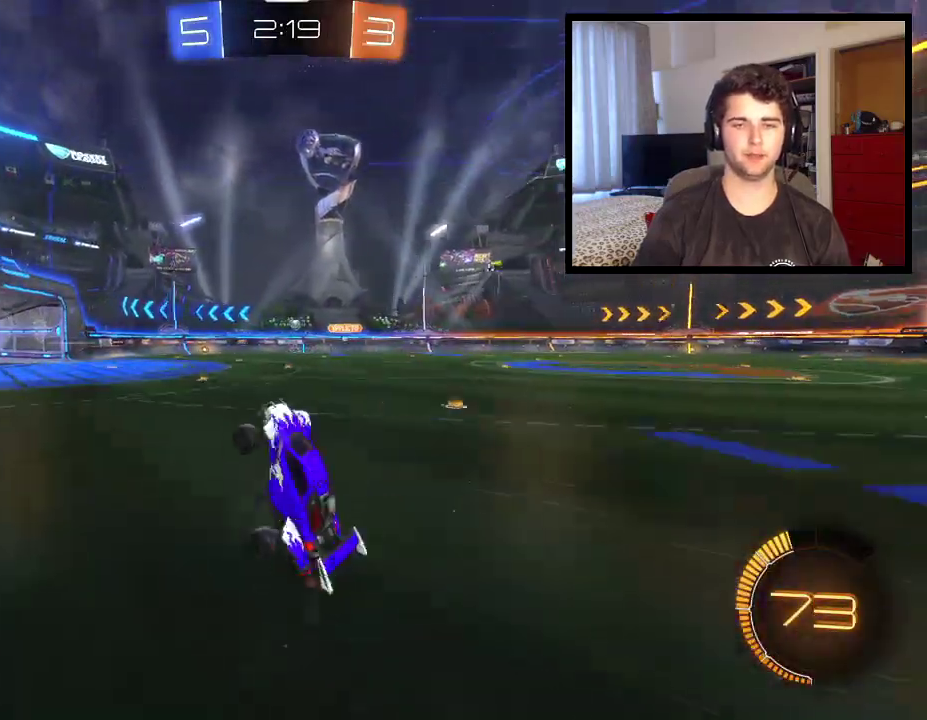
{"buttons": [], "left_stick": "right", "right_stick": "center", "events": [[468, "R1", "up"], [468, "left_stick", "right"]]}
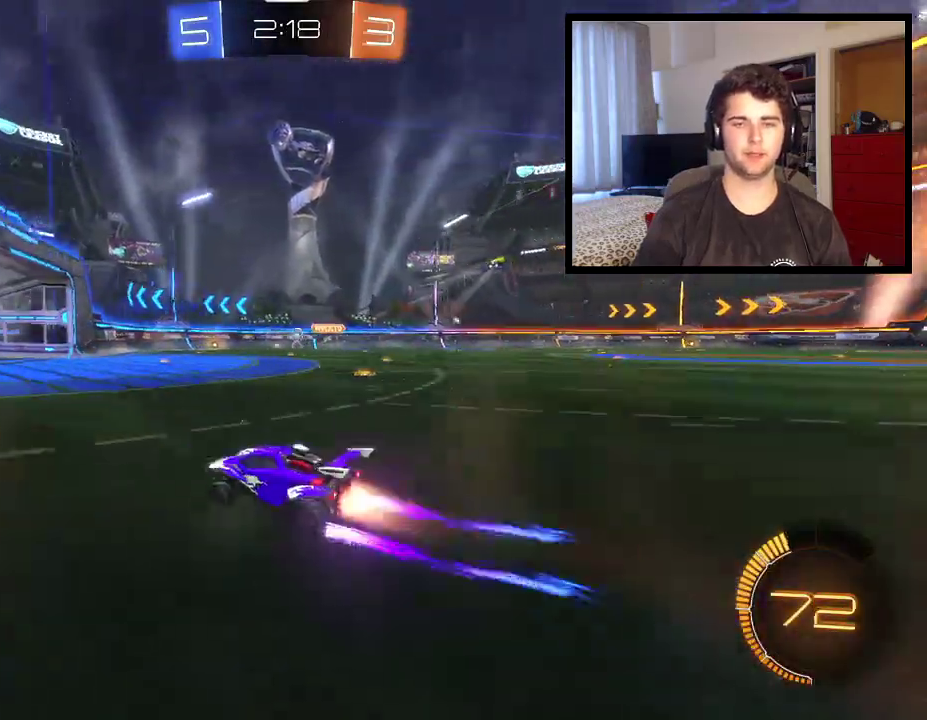
{"buttons": ["R1"], "left_stick": "right", "right_stick": "center", "events": [[33, "left_stick", "center"], [67, "R1", "down"], [467, "left_stick", "right"]]}
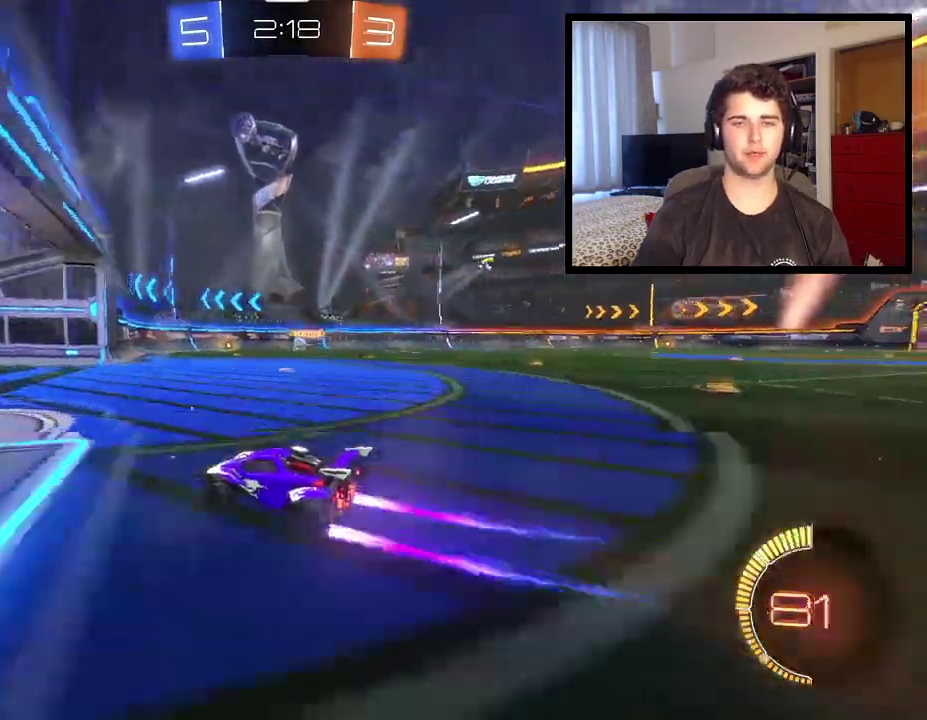
{"buttons": ["L2", "R1"], "left_stick": "right", "right_stick": "center", "events": [[434, "L2", "down"]]}
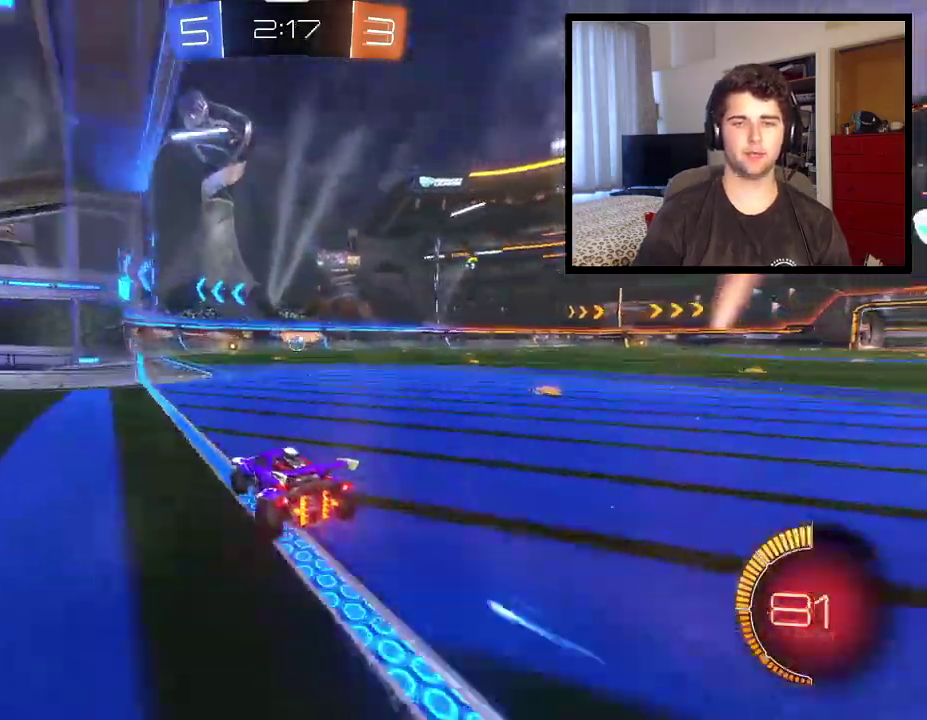
{"buttons": ["R1"], "left_stick": "center", "right_stick": "center", "events": [[67, "L2", "up"], [167, "left_stick", "center"], [367, "R1", "up"], [467, "R1", "down"]]}
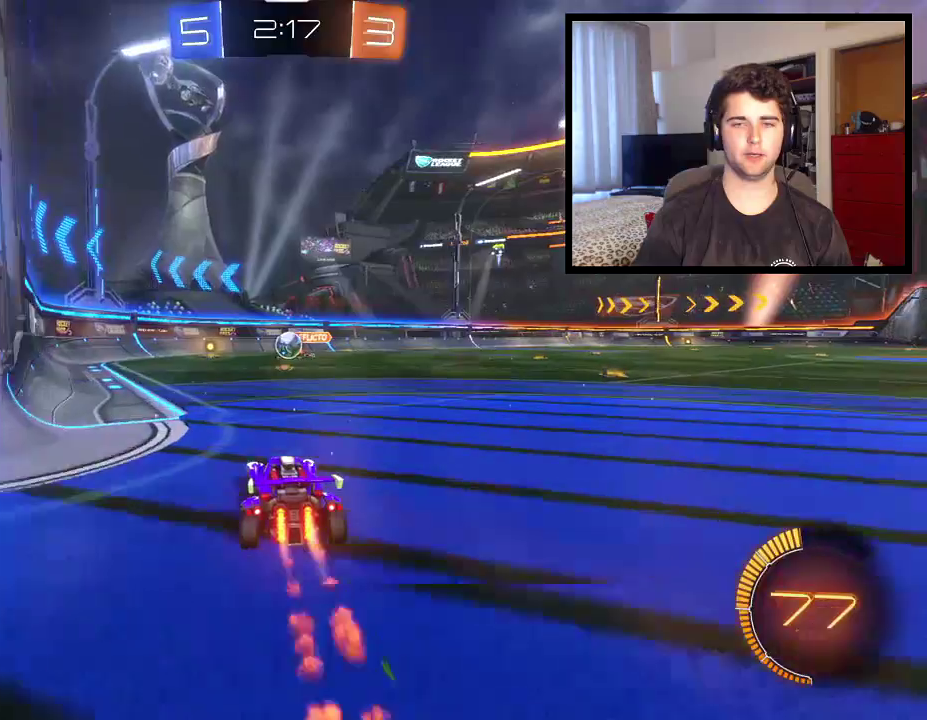
{"buttons": ["CROSS", "R1"], "left_stick": "left", "right_stick": "center", "events": [[267, "left_stick", "left"], [501, "CROSS", "down"]]}
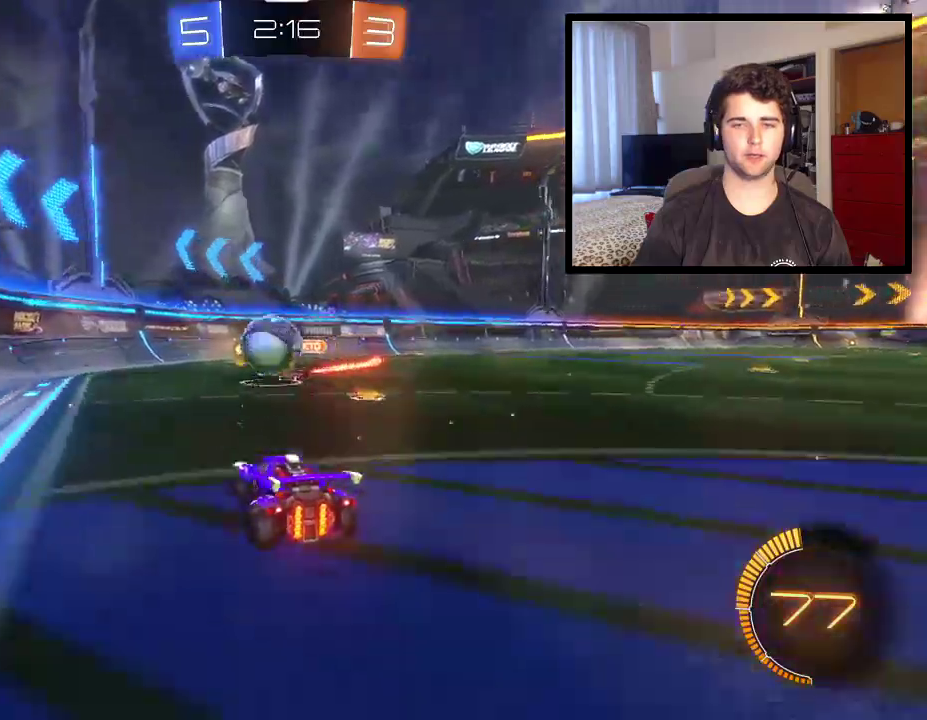
{"buttons": ["L1", "R1"], "left_stick": "up-left", "right_stick": "center", "events": [[33, "R1", "up"], [133, "CROSS", "up"], [133, "left_stick", "up-left"], [167, "L1", "down"], [233, "CROSS", "down"], [400, "CROSS", "up"], [400, "R1", "down"]]}
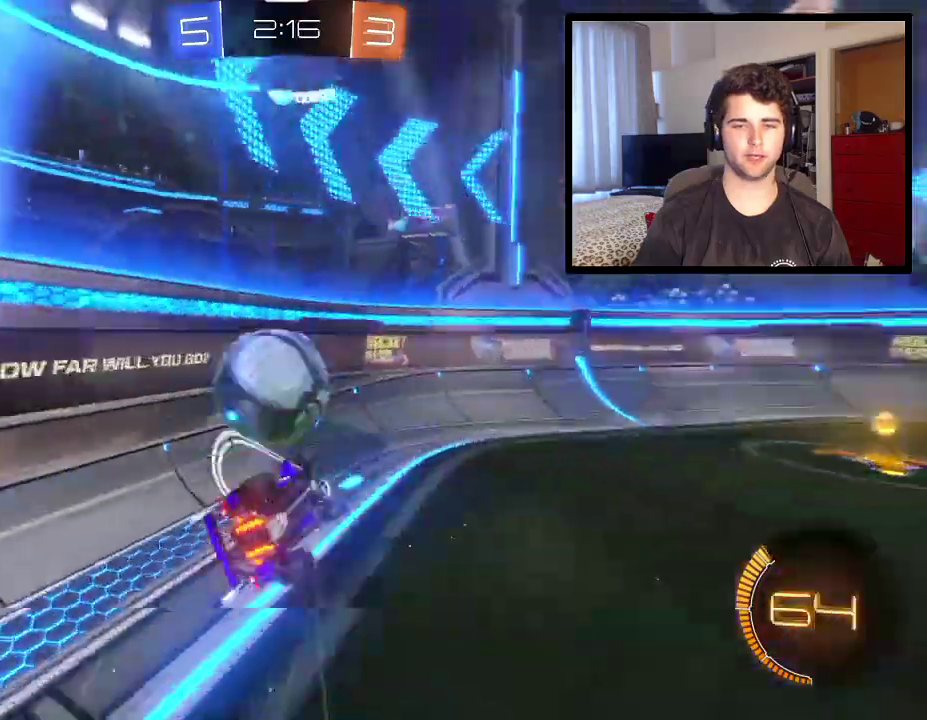
{"buttons": [], "left_stick": "right", "right_stick": "center", "events": [[234, "L1", "up"], [234, "R1", "up"], [234, "left_stick", "right"]]}
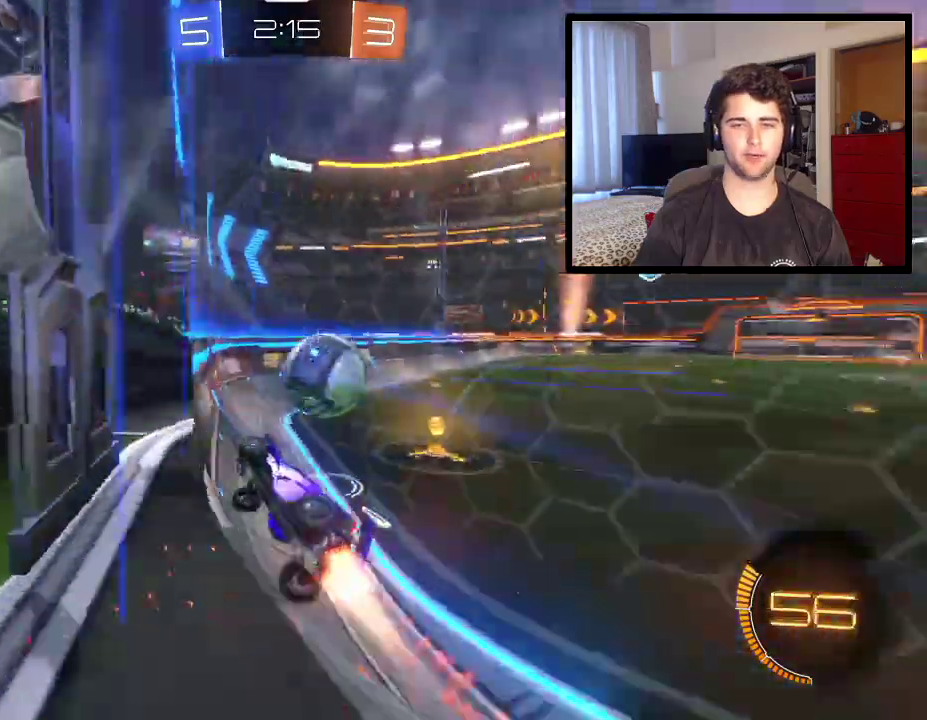
{"buttons": [], "left_stick": "center", "right_stick": "center", "events": [[100, "left_stick", "center"], [300, "left_stick", "down-right"], [434, "left_stick", "center"]]}
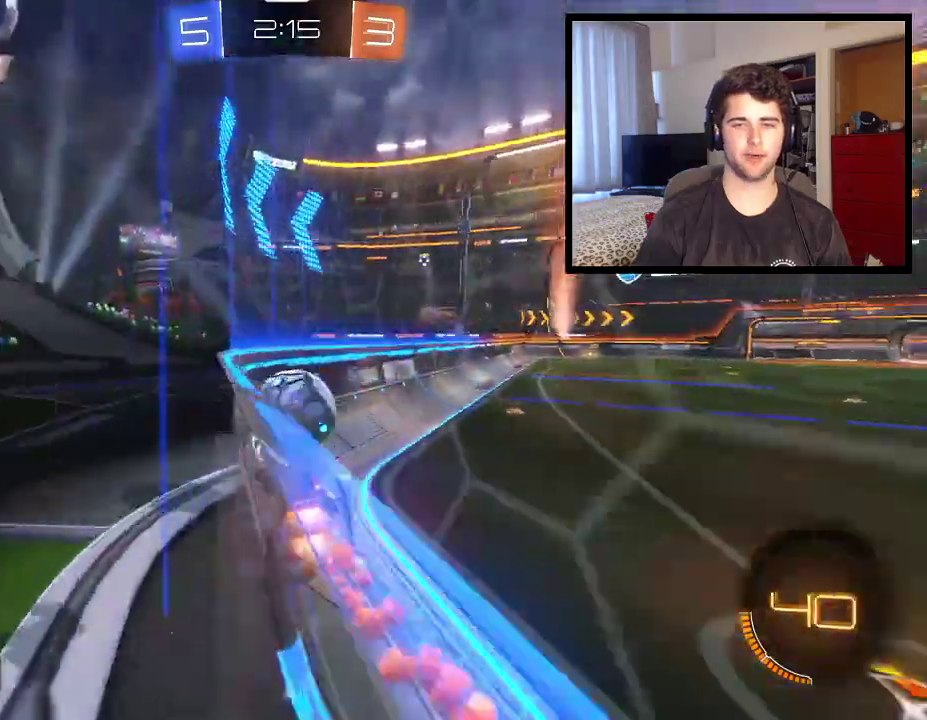
{"buttons": ["R1"], "left_stick": "center", "right_stick": "center", "events": [[67, "R1", "down"], [267, "left_stick", "right"], [501, "left_stick", "center"]]}